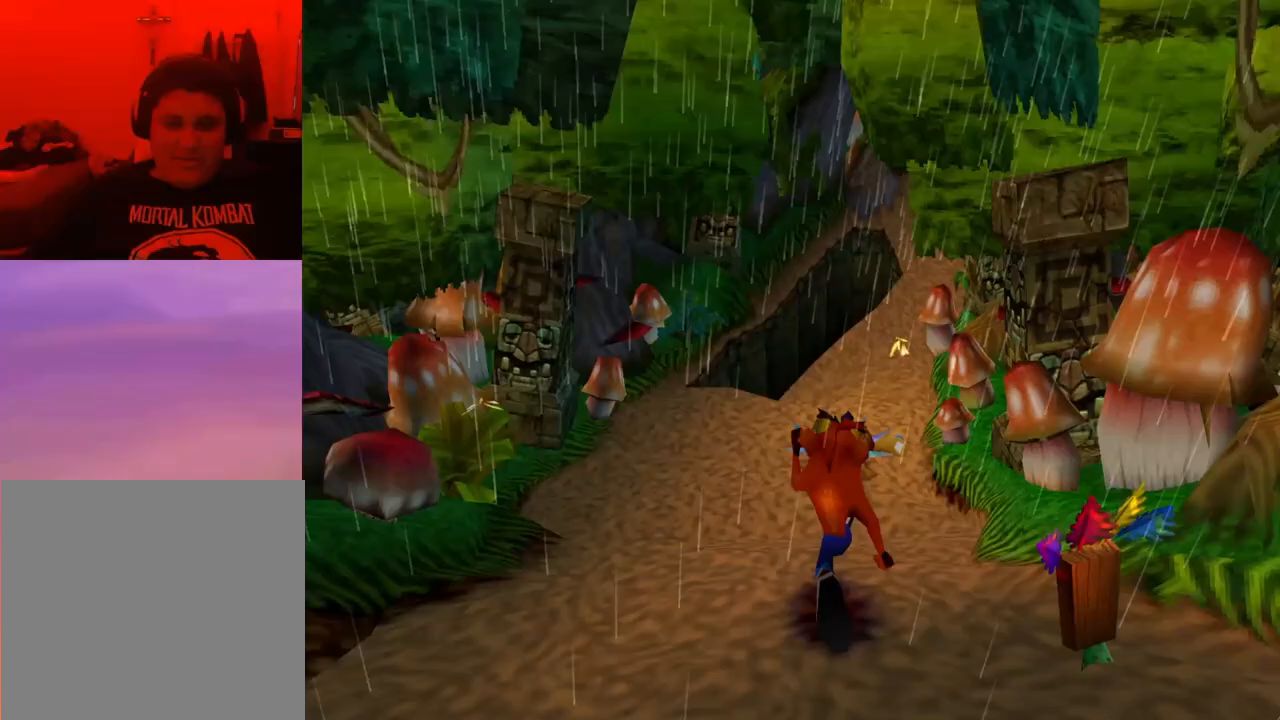
Gameplay with a controller (PlayStation layout); each line is a JSON object with the inputs held at the frame after it. "events" lists button and stick changes between this image and that frame as [ms after this image, input, new state], when the widget could be followed in between. Not read: left_stick right_stick.
{"buttons": ["DPAD_UP"], "events": [[33, "DPAD_LEFT", "down"], [300, "DPAD_LEFT", "up"]]}
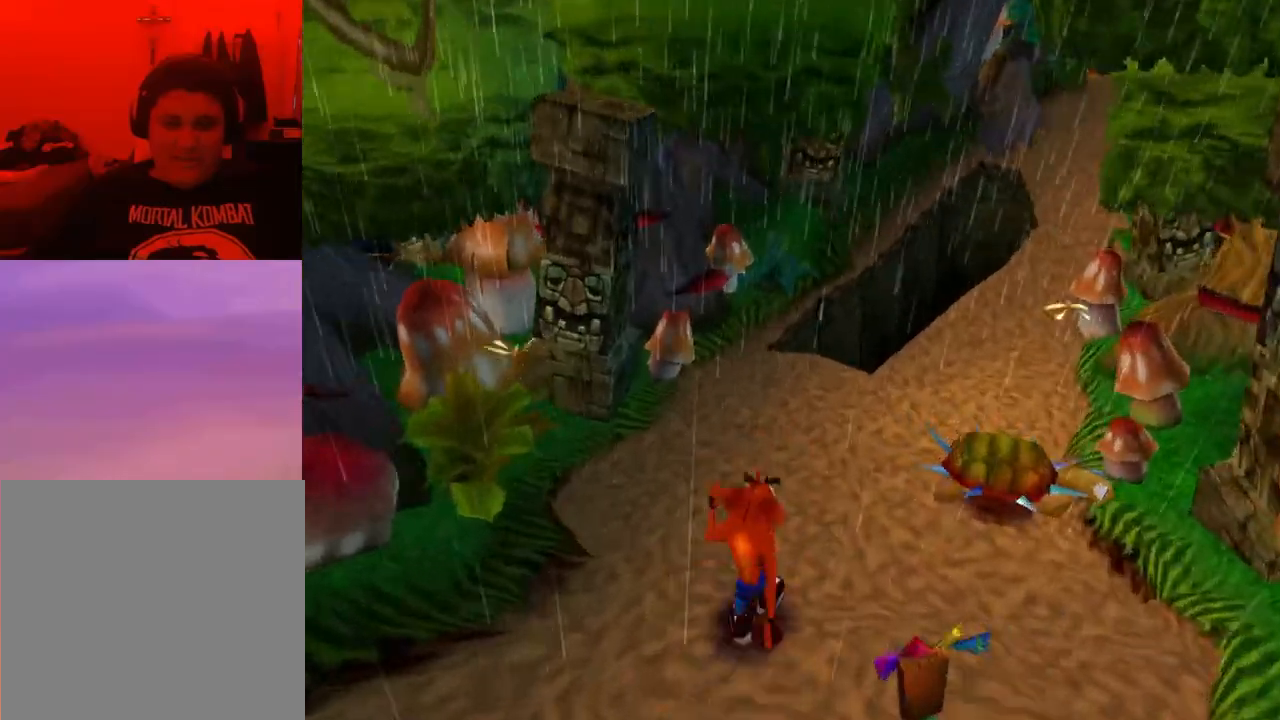
{"buttons": ["DPAD_UP"], "events": []}
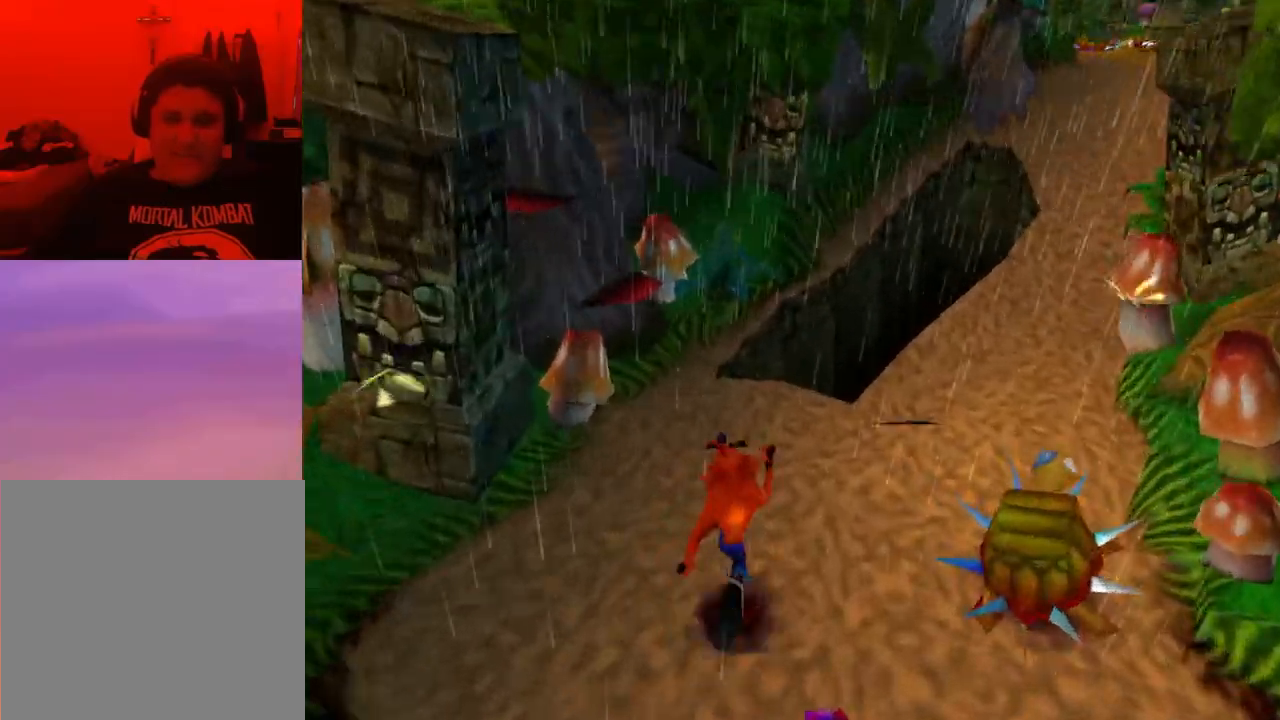
{"buttons": ["CROSS", "DPAD_UP", "DPAD_RIGHT"], "events": [[200, "DPAD_RIGHT", "down"], [400, "CROSS", "down"]]}
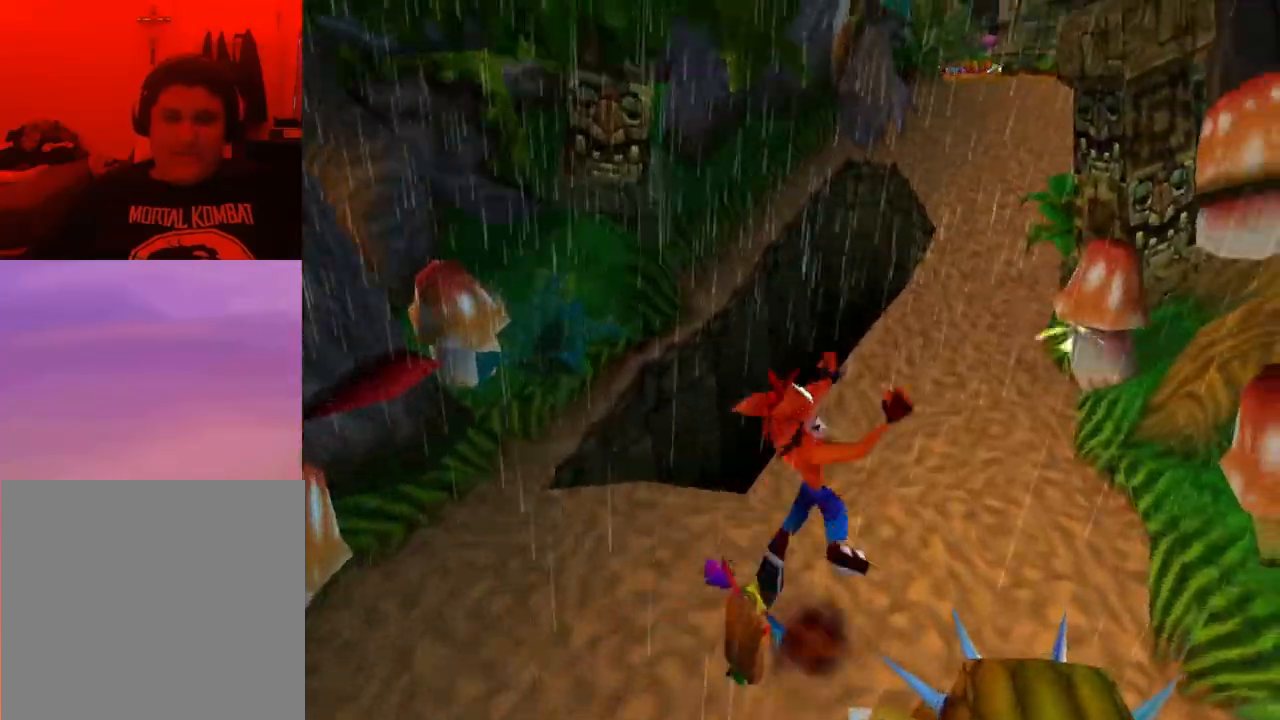
{"buttons": ["DPAD_UP"], "events": [[167, "DPAD_RIGHT", "up"], [500, "CROSS", "up"]]}
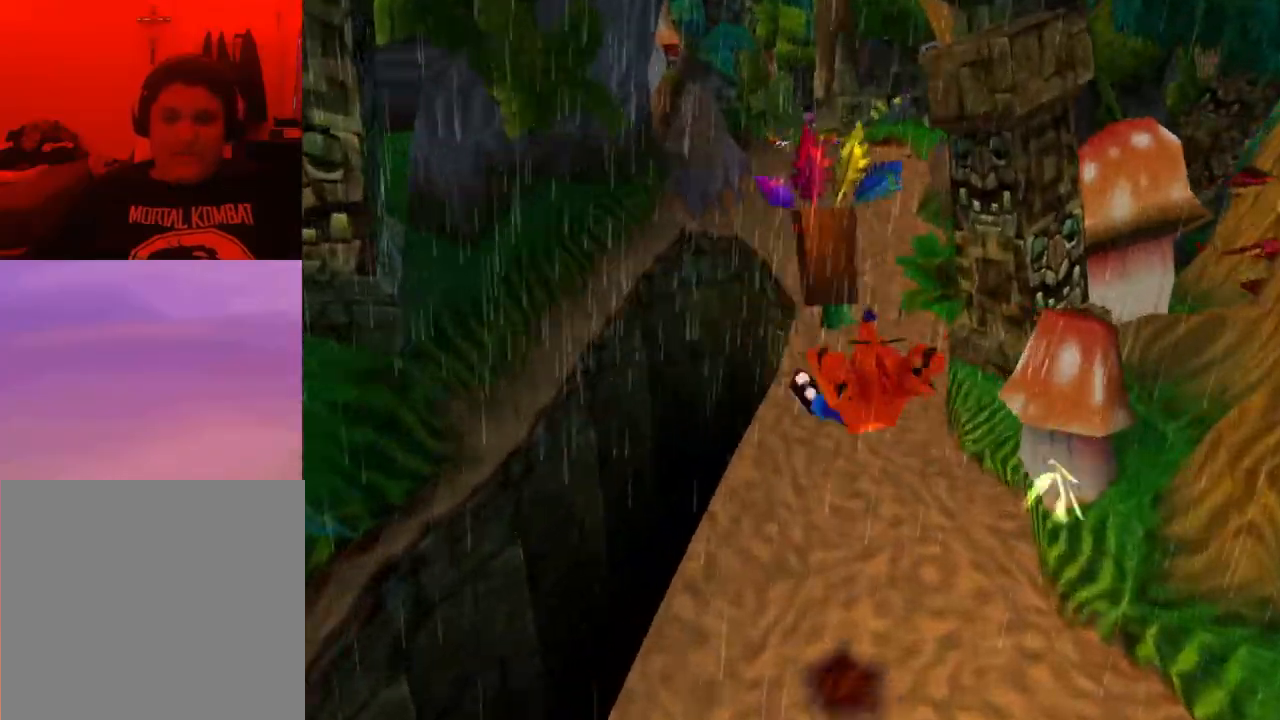
{"buttons": ["DPAD_UP"], "events": []}
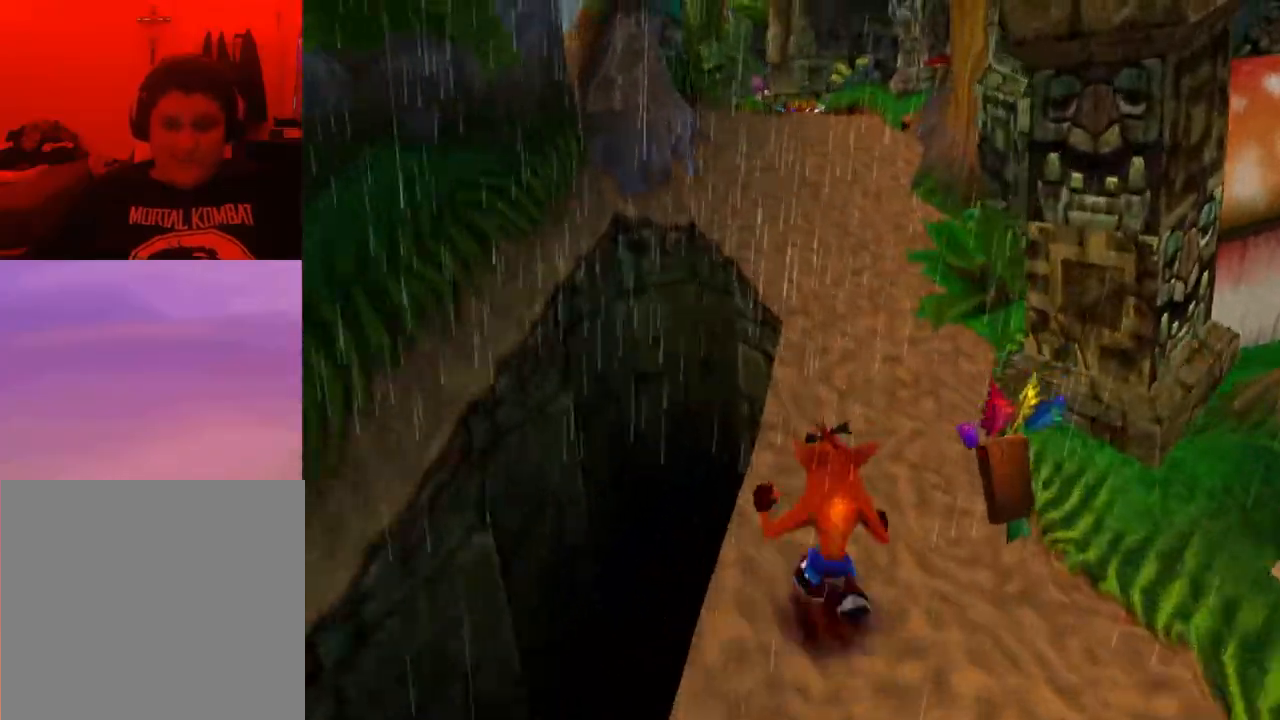
{"buttons": ["DPAD_UP"], "events": [[233, "DPAD_UP", "up"], [433, "DPAD_UP", "down"]]}
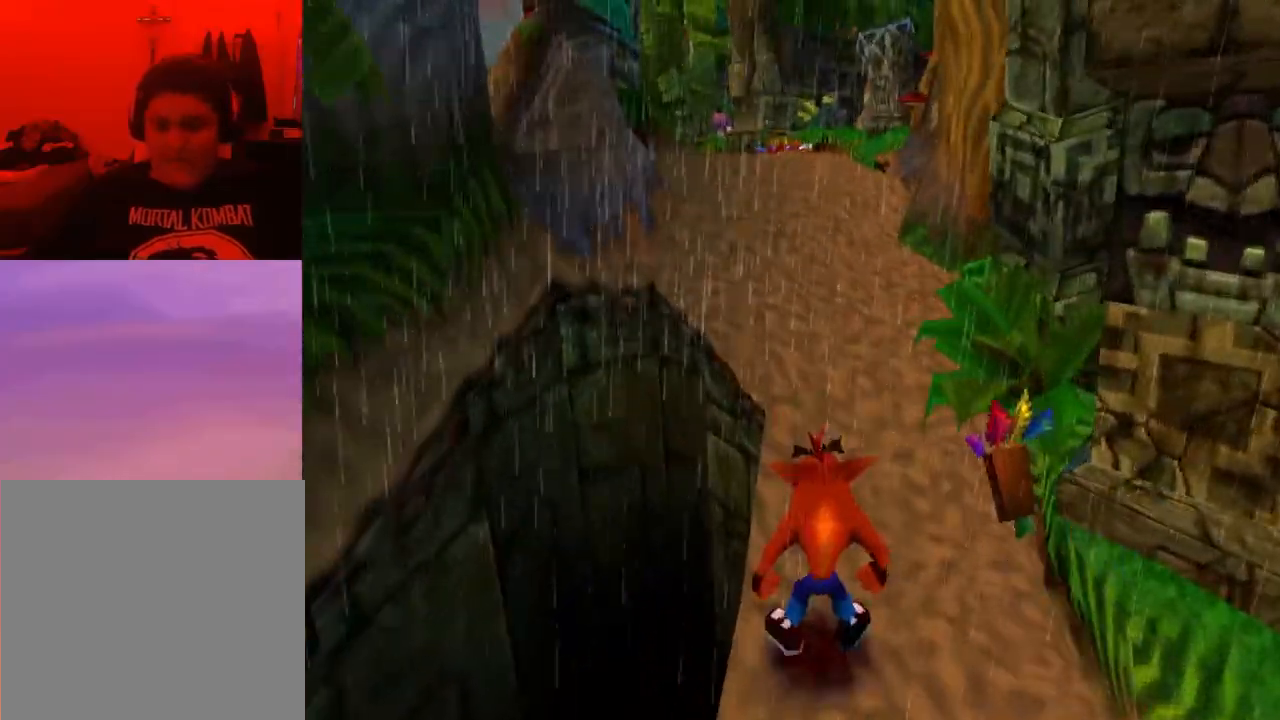
{"buttons": ["DPAD_UP"], "events": []}
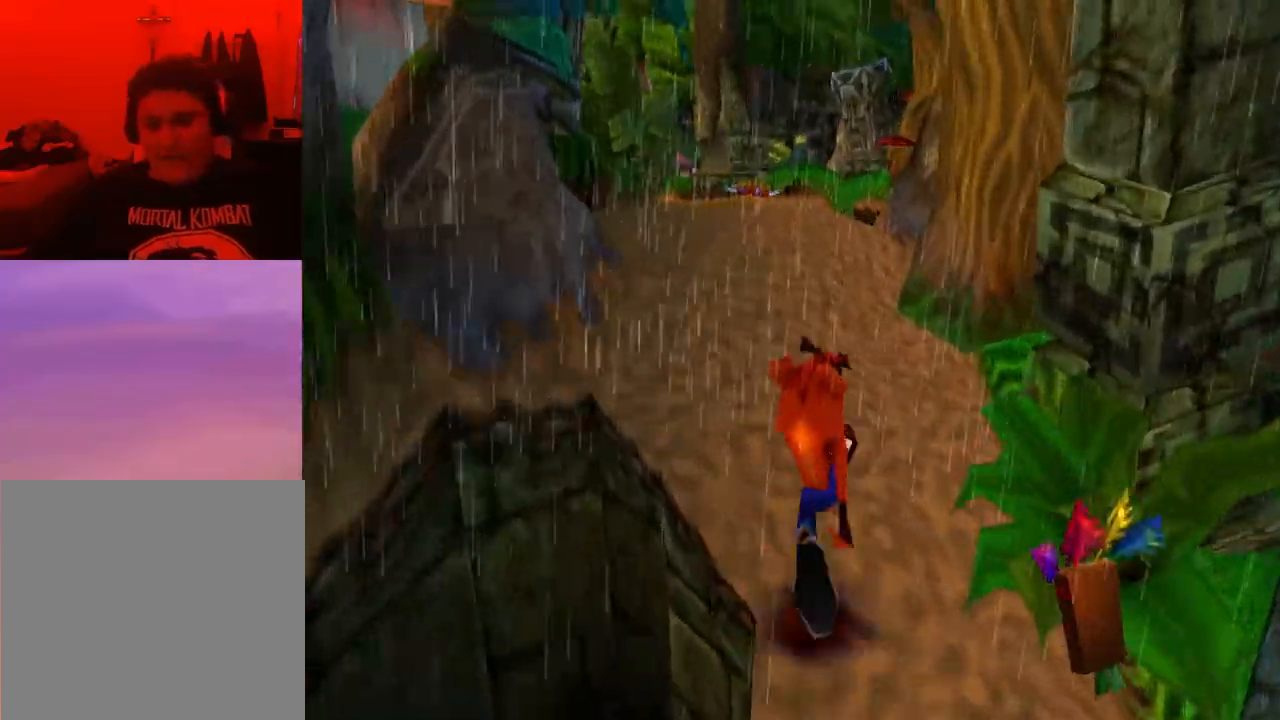
{"buttons": ["DPAD_UP"], "events": []}
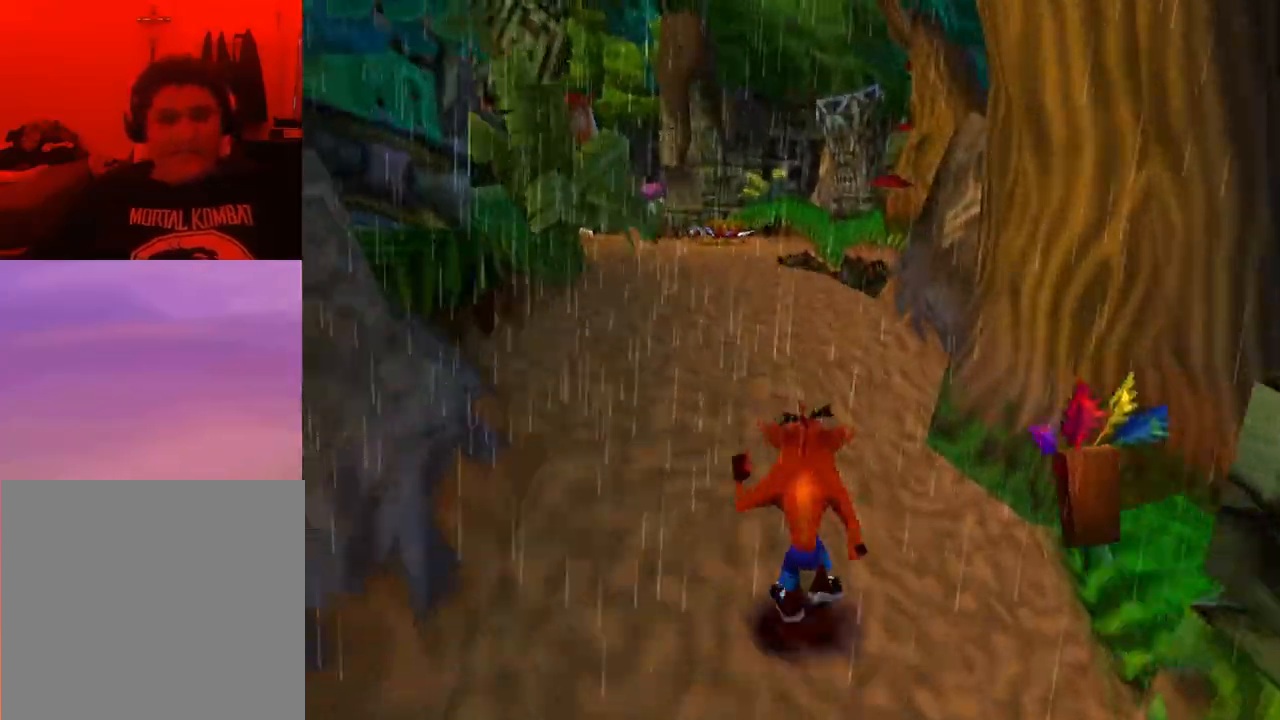
{"buttons": ["DPAD_UP"], "events": []}
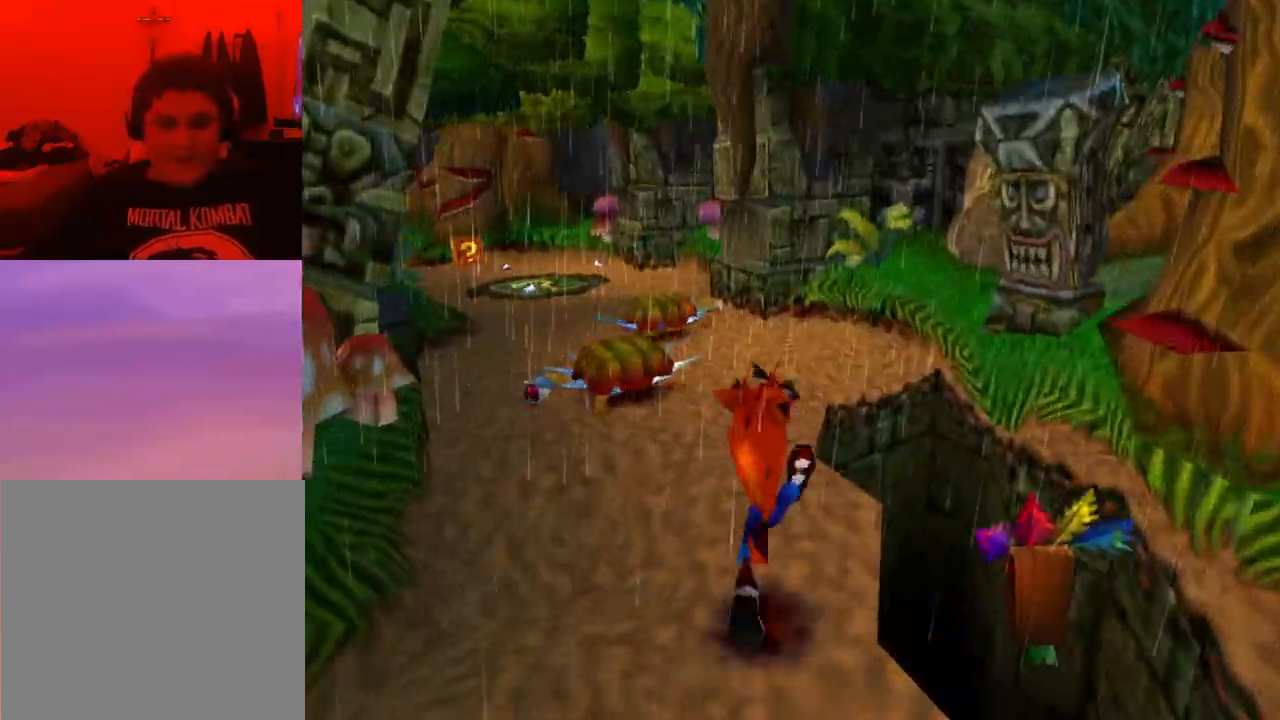
{"buttons": ["DPAD_UP"], "events": []}
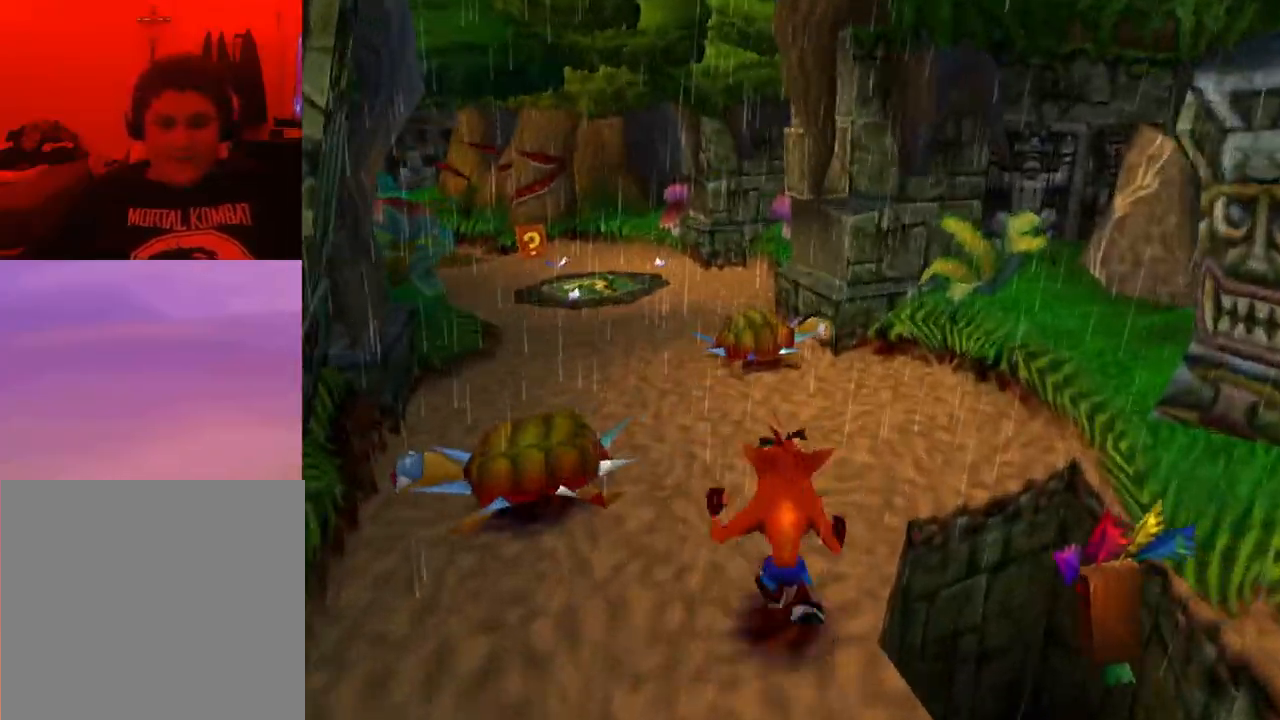
{"buttons": ["DPAD_UP", "DPAD_RIGHT"], "events": [[267, "DPAD_RIGHT", "down"]]}
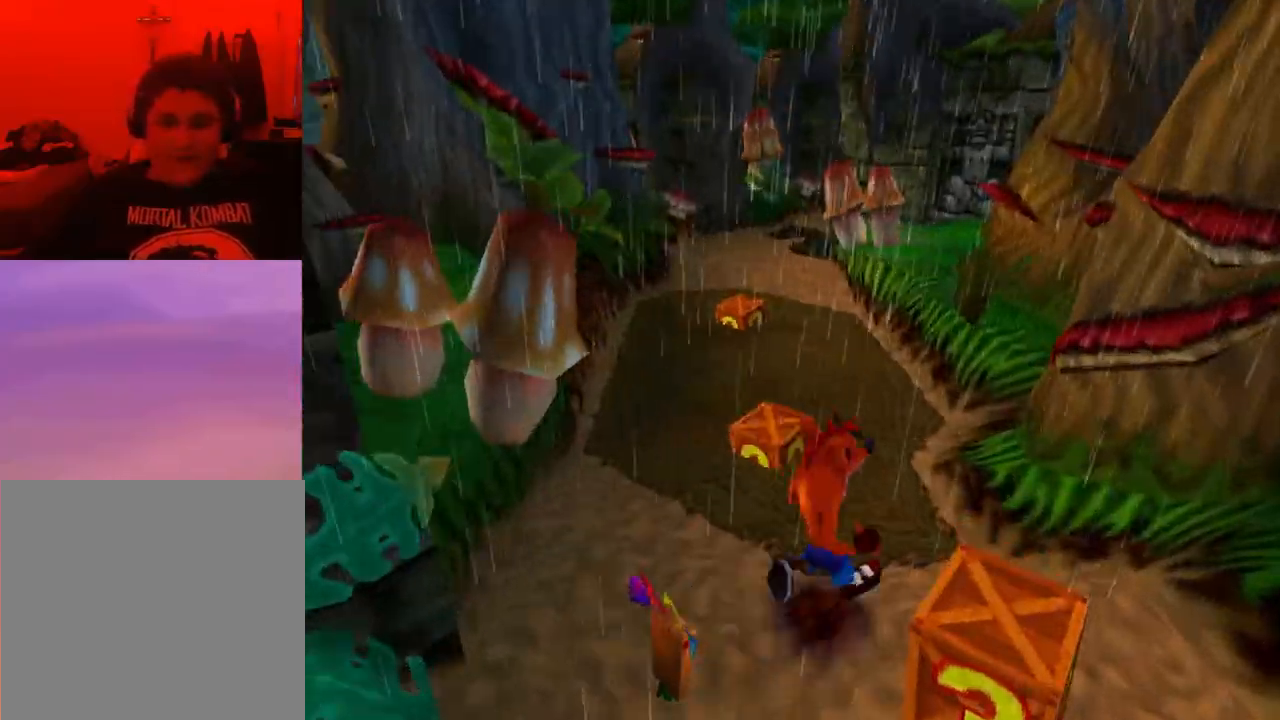
{"buttons": ["CROSS", "DPAD_UP"], "events": [[200, "DPAD_RIGHT", "up"], [367, "CROSS", "down"]]}
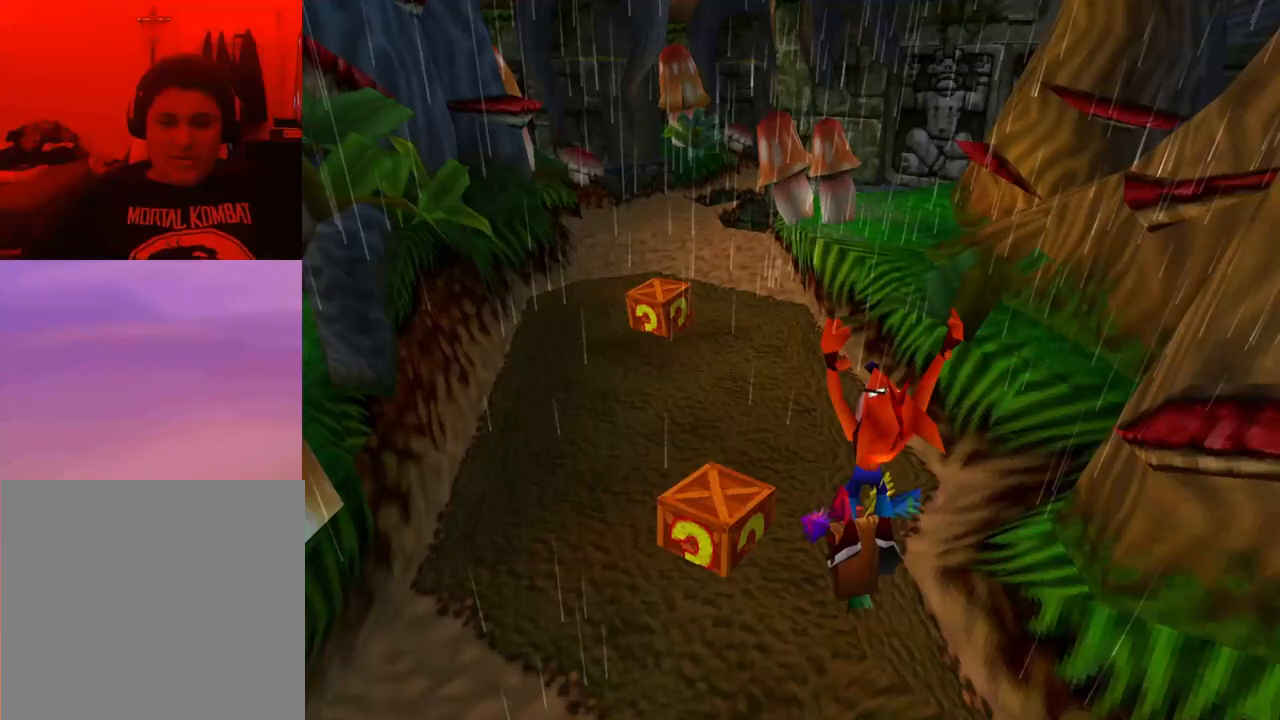
{"buttons": ["DPAD_UP"], "events": [[367, "CROSS", "up"]]}
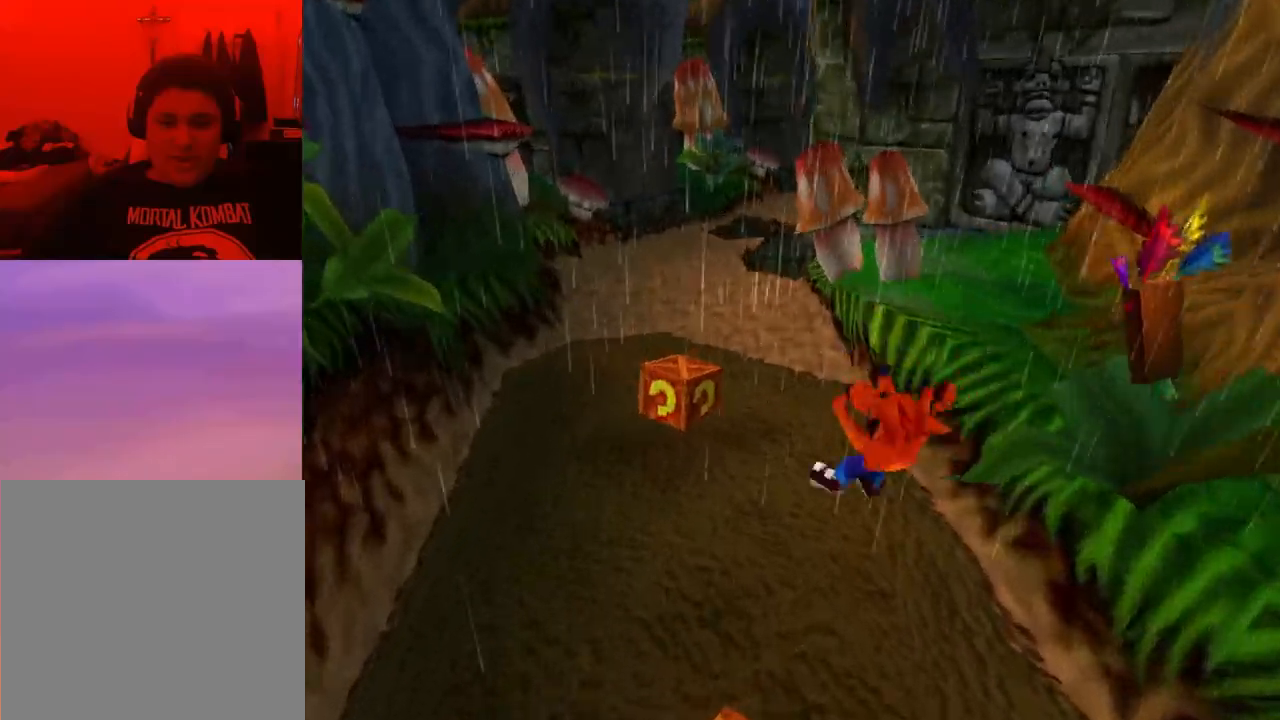
{"buttons": ["DPAD_UP"], "events": [[100, "CROSS", "down"], [500, "CROSS", "up"]]}
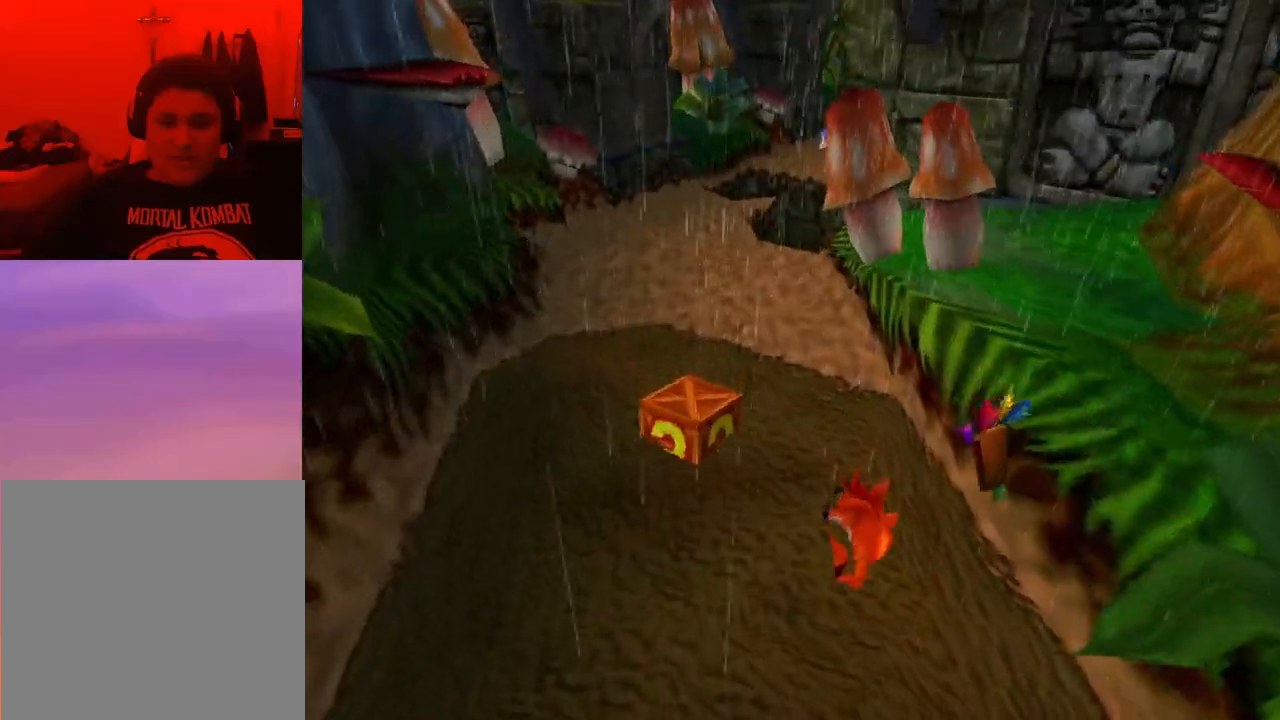
{"buttons": ["CROSS", "DPAD_UP"], "events": [[100, "CROSS", "down"]]}
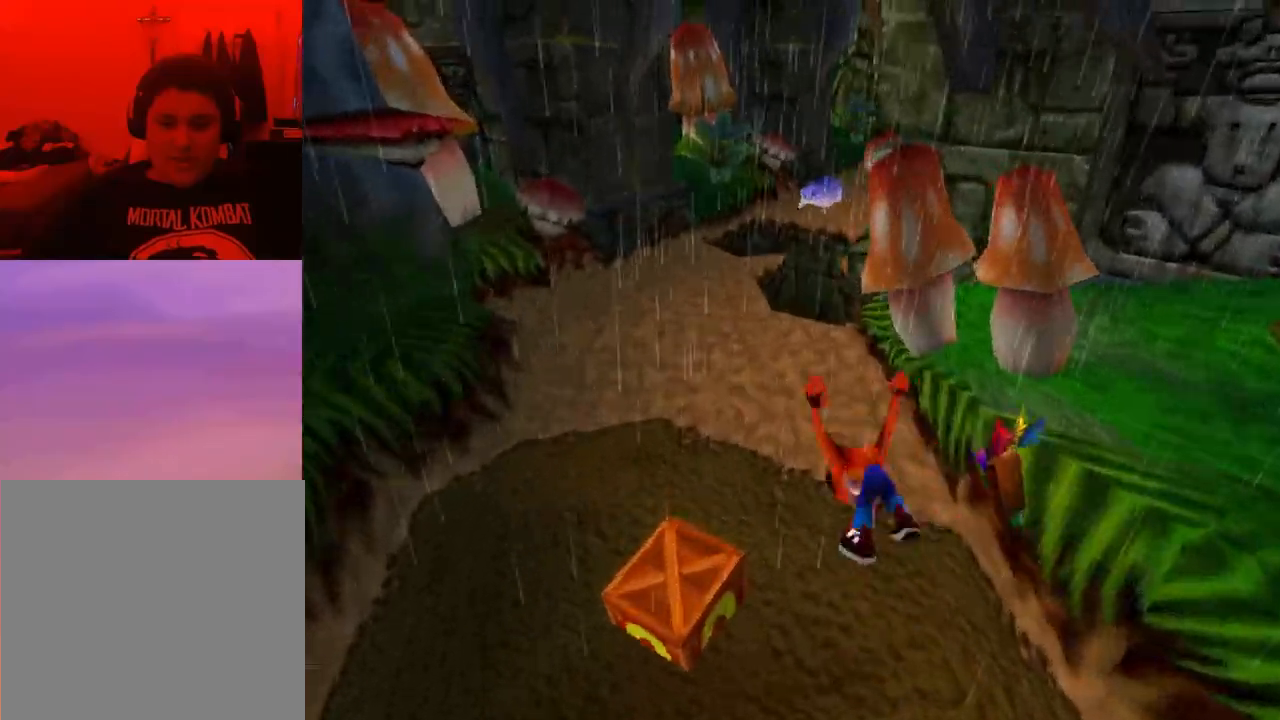
{"buttons": ["DPAD_UP", "DPAD_LEFT"], "events": [[200, "CROSS", "up"], [267, "DPAD_LEFT", "down"]]}
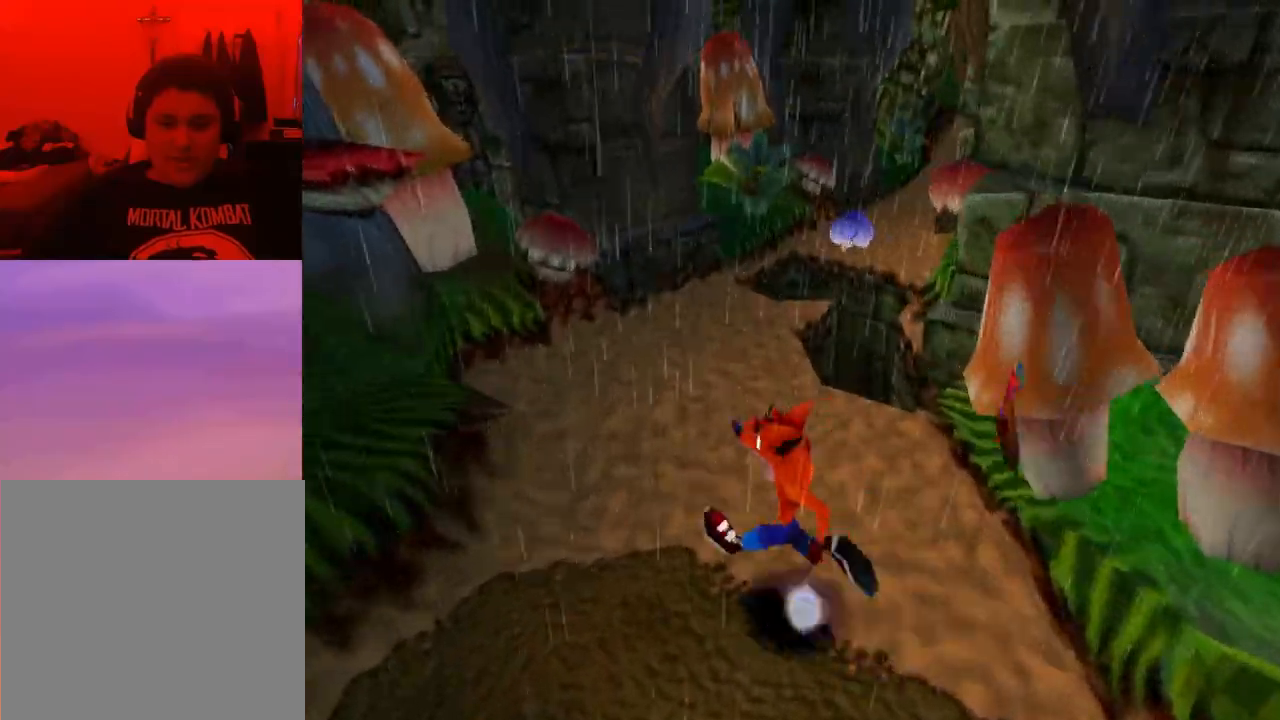
{"buttons": ["DPAD_UP"], "events": [[100, "DPAD_LEFT", "up"]]}
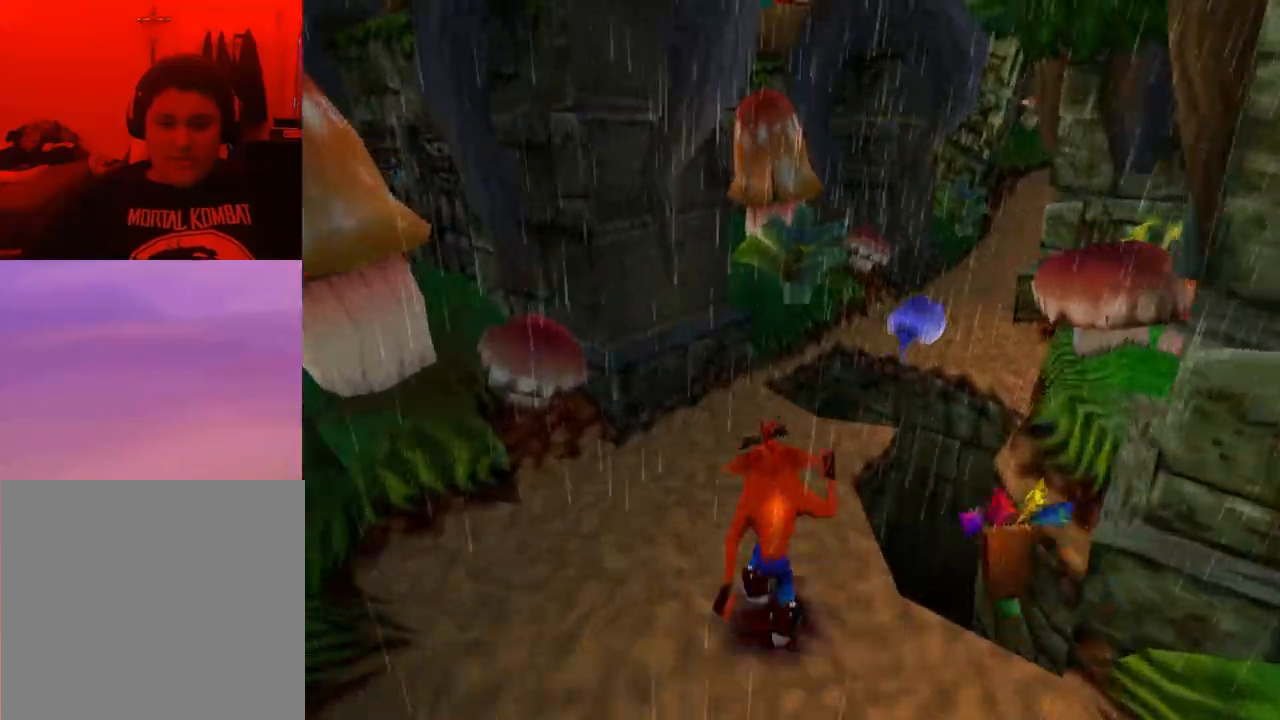
{"buttons": ["CROSS", "DPAD_UP"], "events": [[433, "DPAD_RIGHT", "down"], [467, "CROSS", "down"], [467, "DPAD_RIGHT", "up"]]}
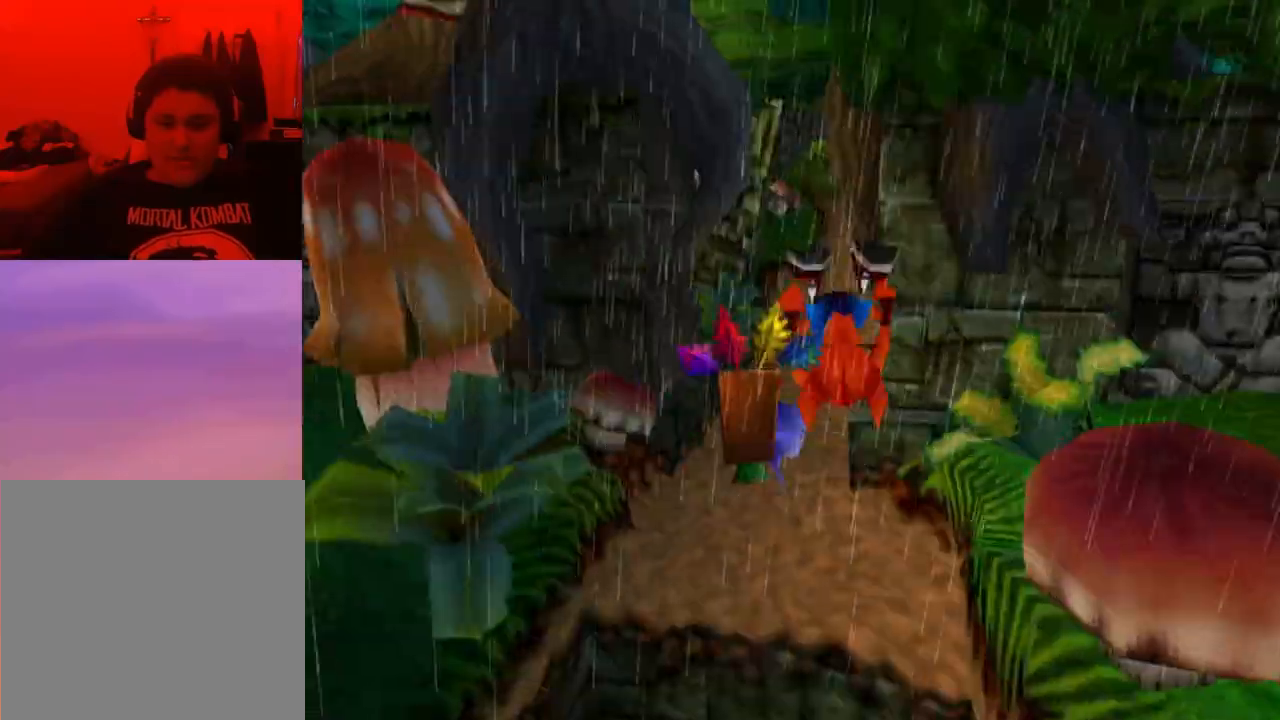
{"buttons": [], "events": [[167, "CROSS", "up"], [267, "DPAD_UP", "up"]]}
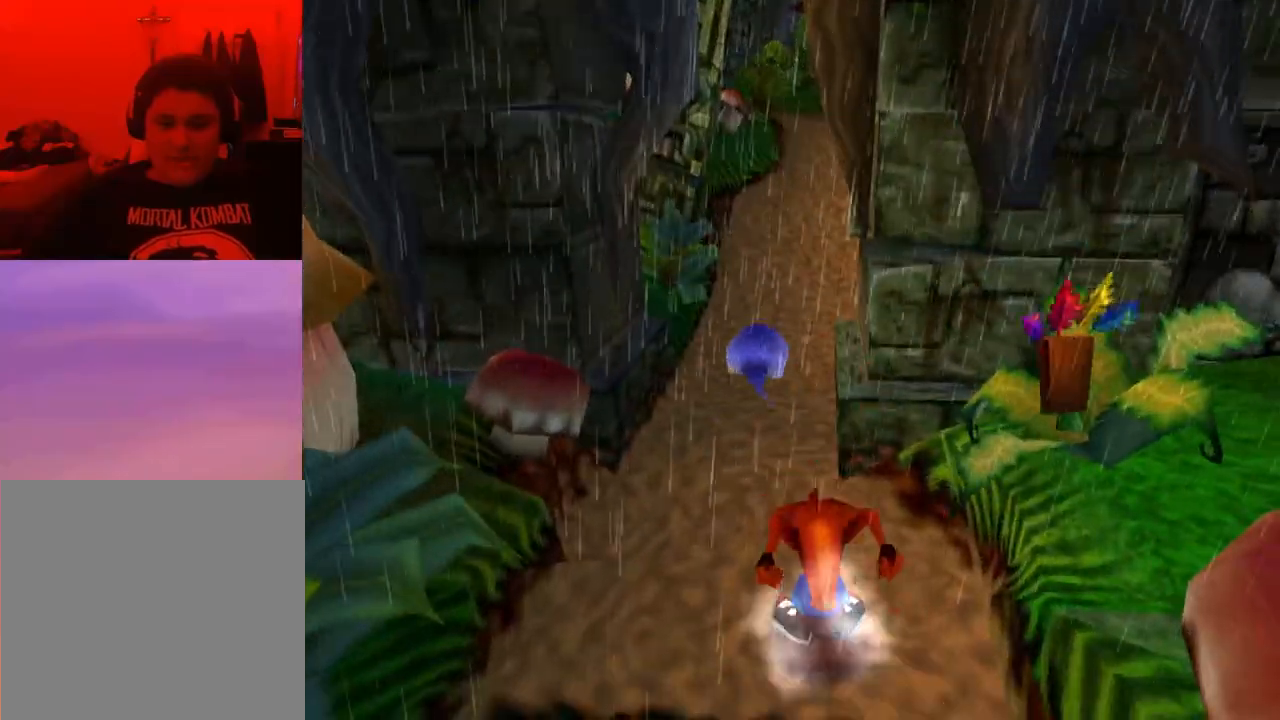
{"buttons": [], "events": [[133, "DPAD_LEFT", "down"], [333, "DPAD_LEFT", "up"]]}
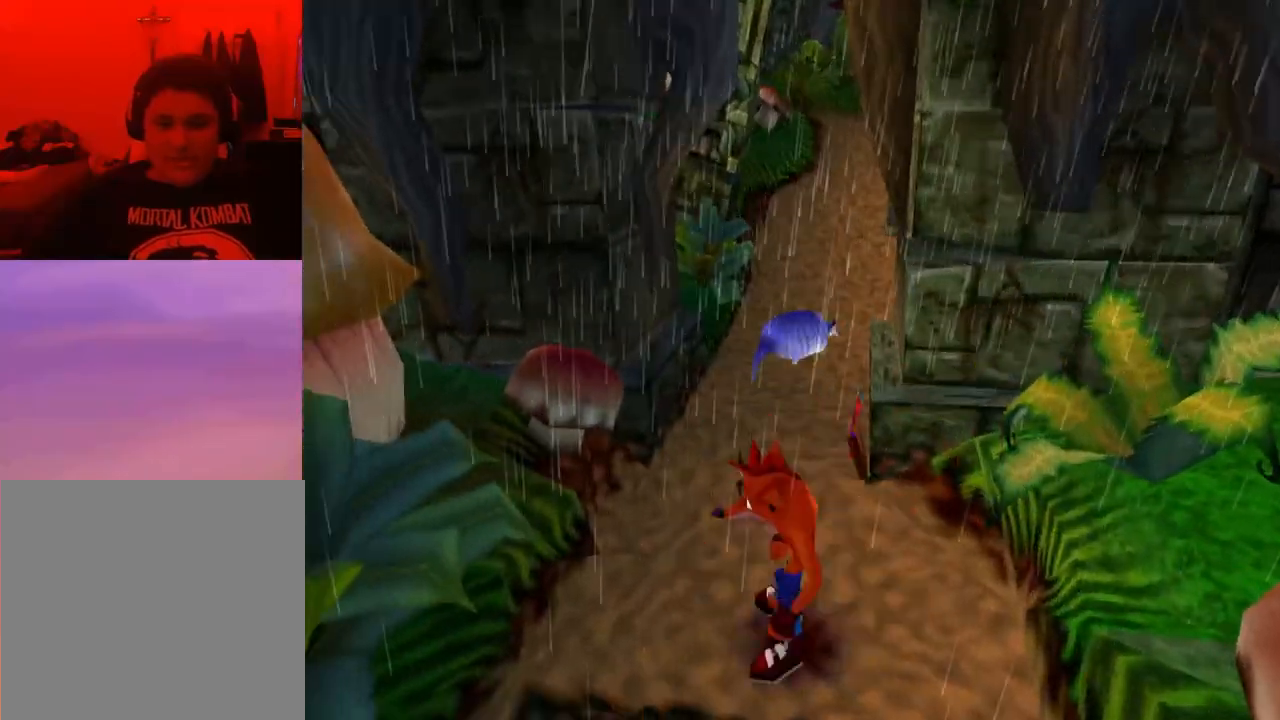
{"buttons": ["CROSS", "SQUARE", "DPAD_UP"], "events": [[100, "DPAD_UP", "down"], [233, "R1", "down"], [367, "CROSS", "down"], [367, "R1", "up"], [433, "SQUARE", "down"]]}
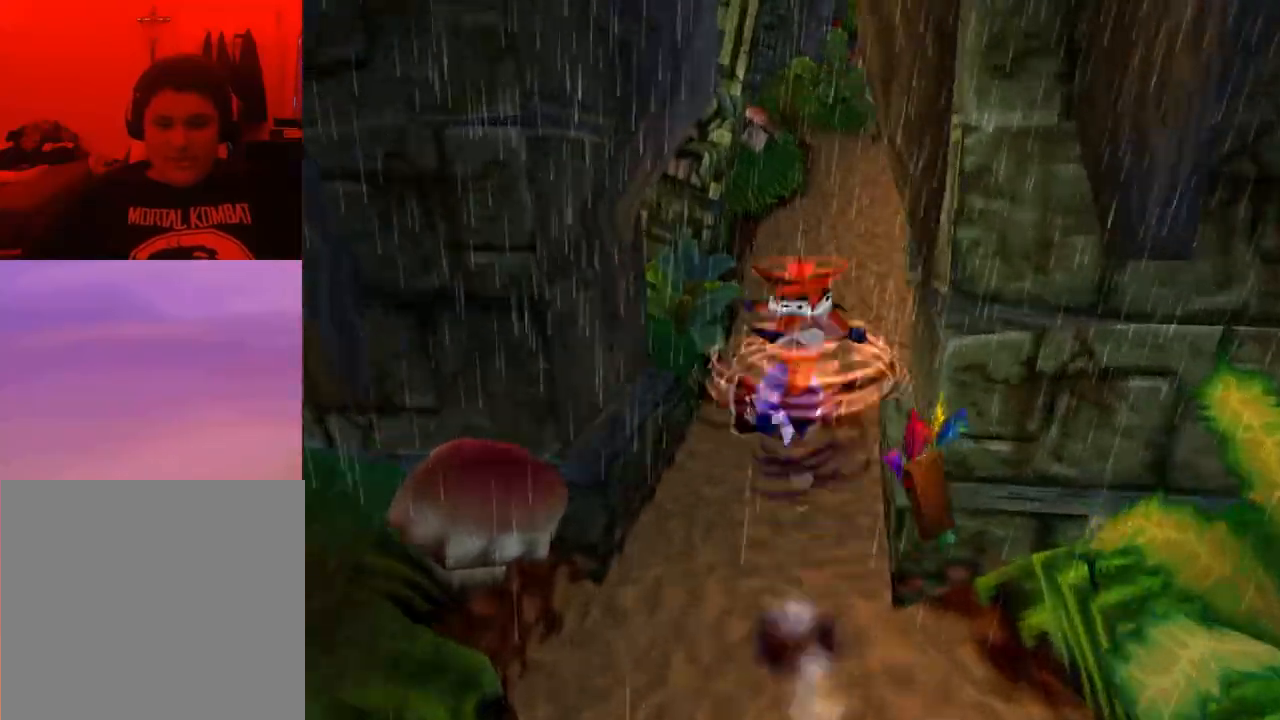
{"buttons": ["CROSS", "SQUARE", "DPAD_UP"], "events": []}
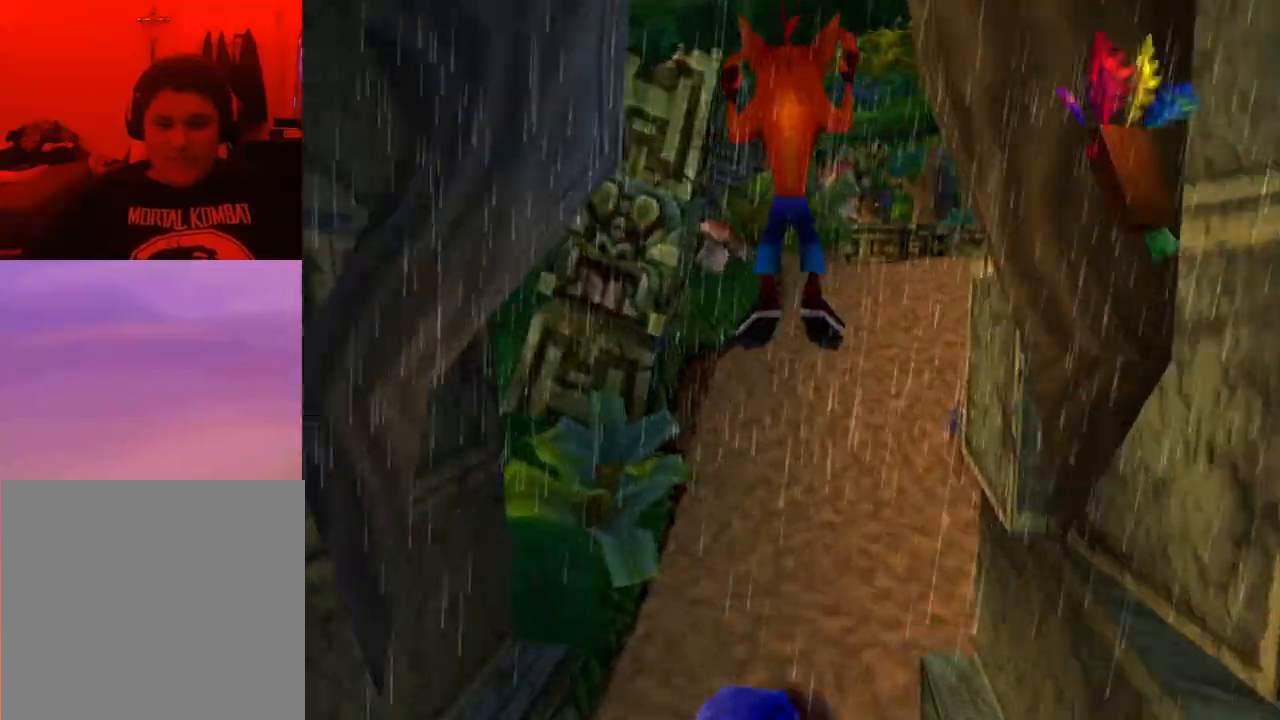
{"buttons": ["CROSS", "DPAD_UP"], "events": [[67, "SQUARE", "up"], [100, "CROSS", "up"], [233, "DPAD_RIGHT", "down"], [400, "CROSS", "down"], [400, "DPAD_RIGHT", "up"]]}
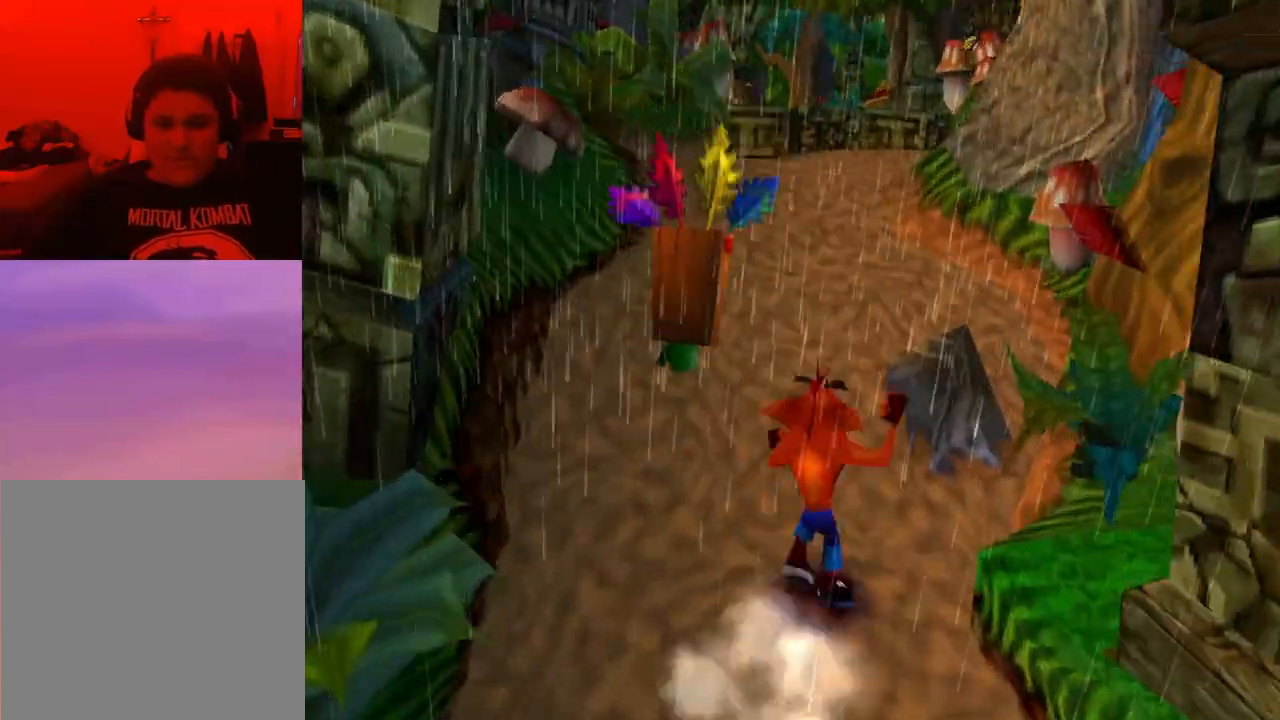
{"buttons": ["DPAD_UP"], "events": [[500, "CROSS", "up"]]}
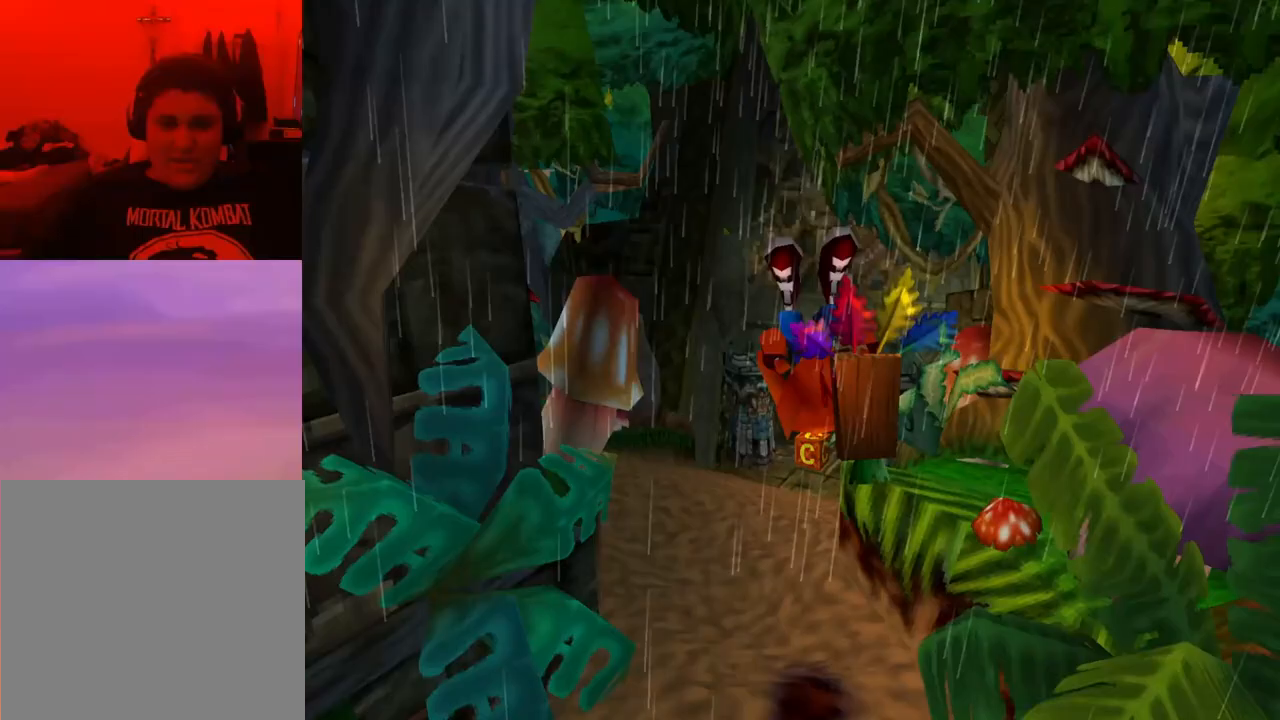
{"buttons": ["CROSS", "DPAD_UP"], "events": [[200, "CROSS", "down"]]}
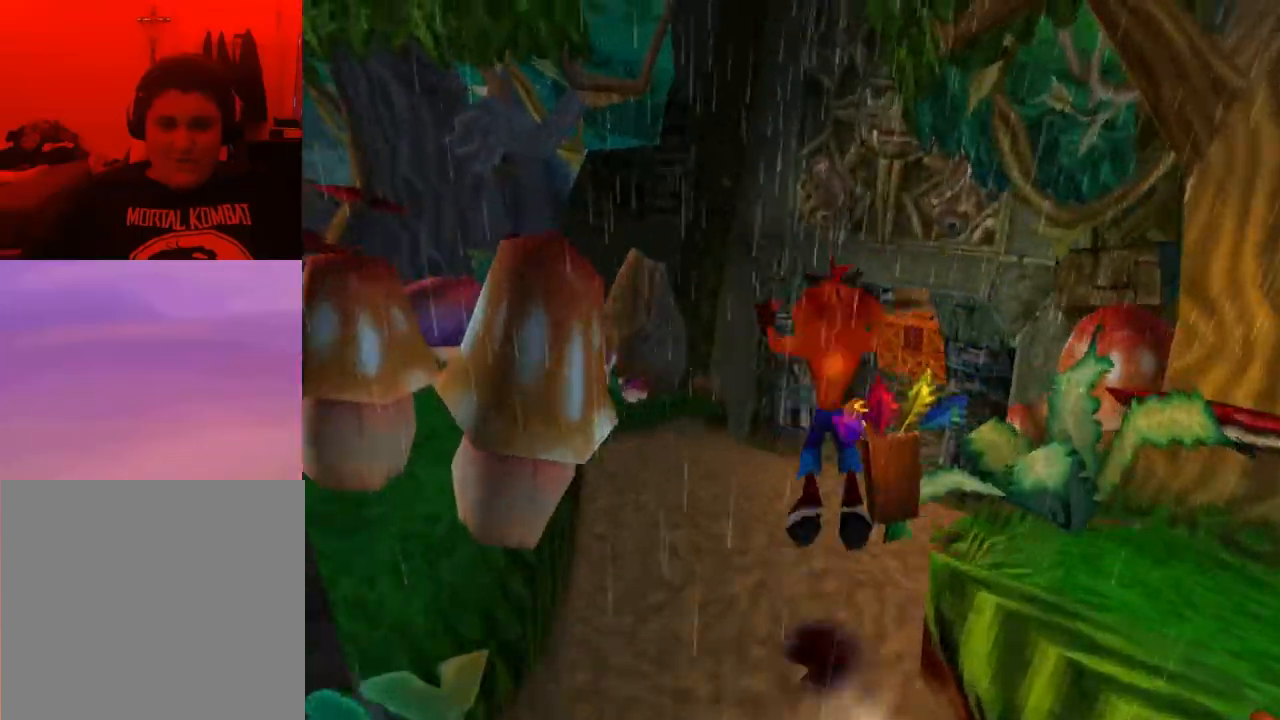
{"buttons": ["DPAD_UP"], "events": [[133, "CROSS", "up"], [200, "DPAD_RIGHT", "down"], [267, "DPAD_RIGHT", "up"]]}
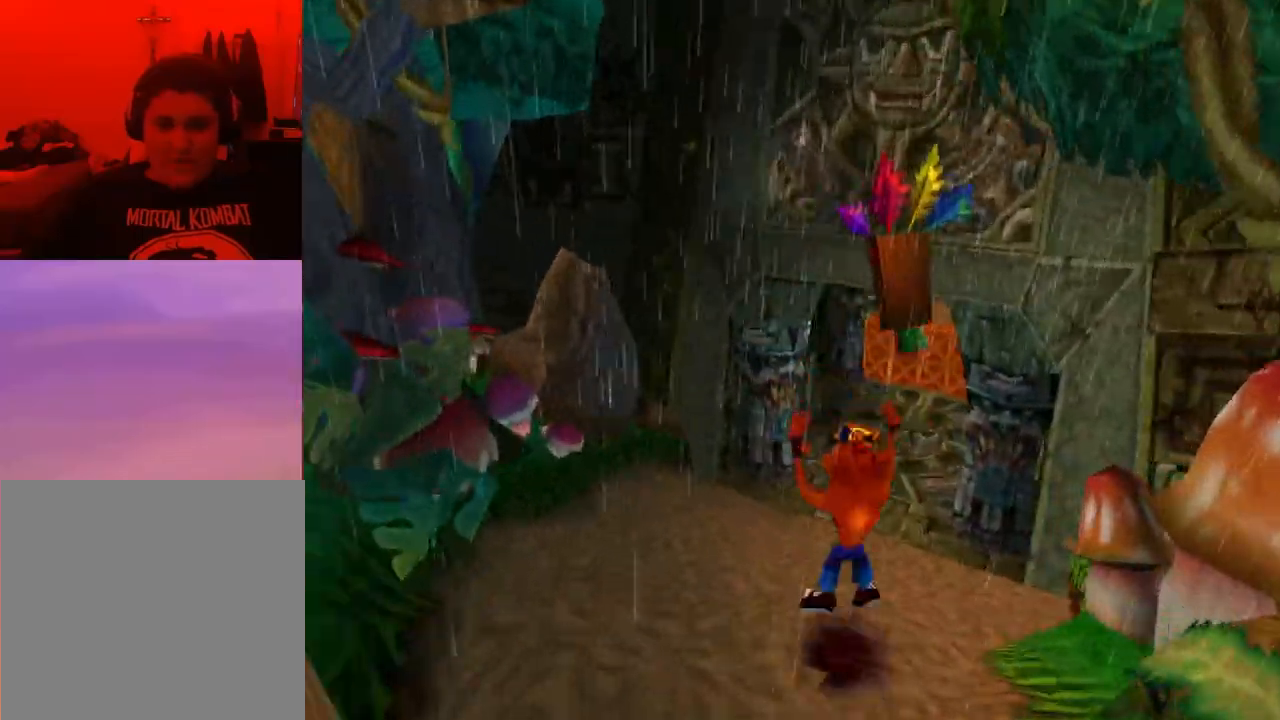
{"buttons": ["CROSS", "DPAD_UP"], "events": [[133, "CROSS", "down"], [200, "DPAD_RIGHT", "down"], [400, "DPAD_RIGHT", "up"]]}
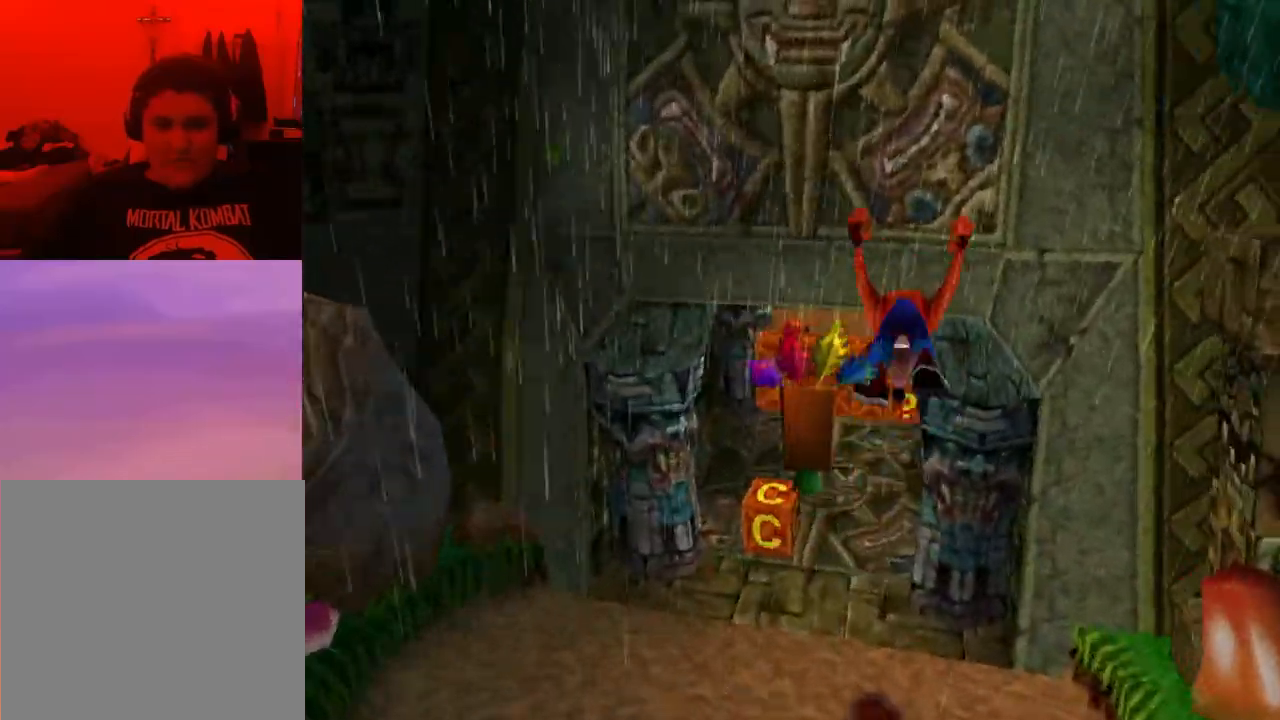
{"buttons": ["DPAD_UP"], "events": [[167, "DPAD_RIGHT", "down"], [233, "CROSS", "up"], [300, "DPAD_RIGHT", "up"]]}
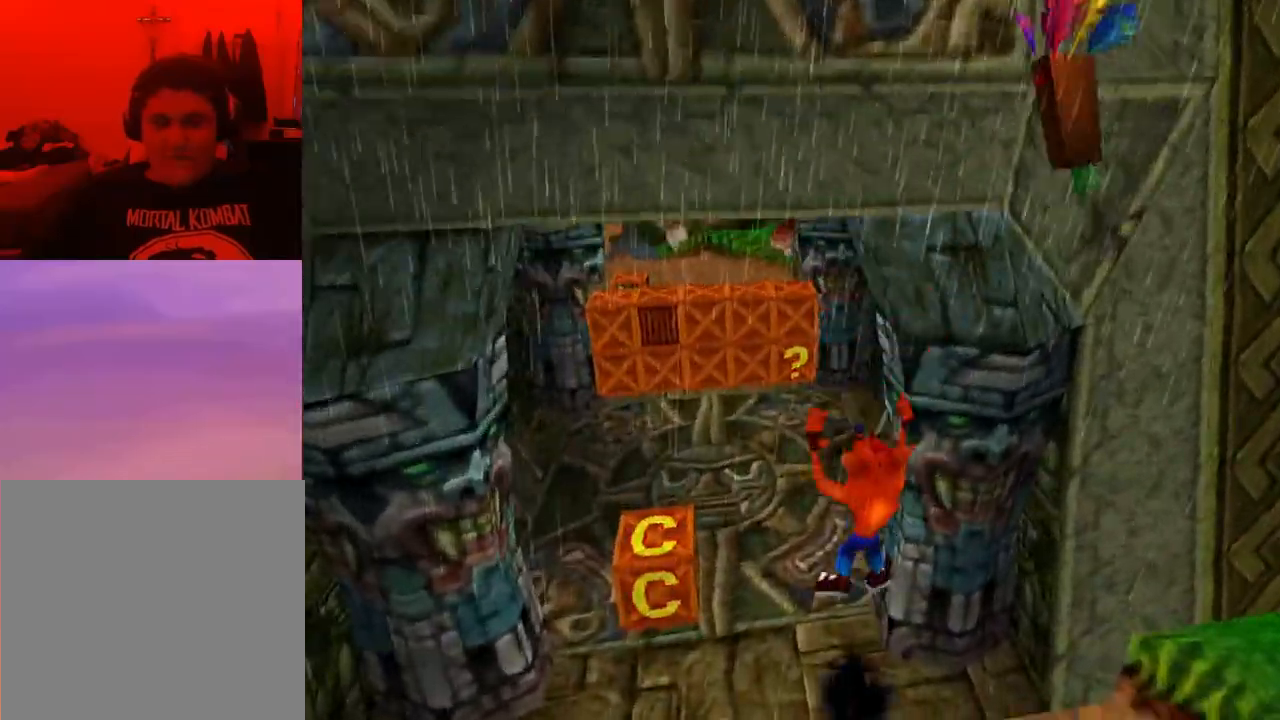
{"buttons": ["DPAD_UP", "DPAD_LEFT"], "events": [[433, "DPAD_LEFT", "down"]]}
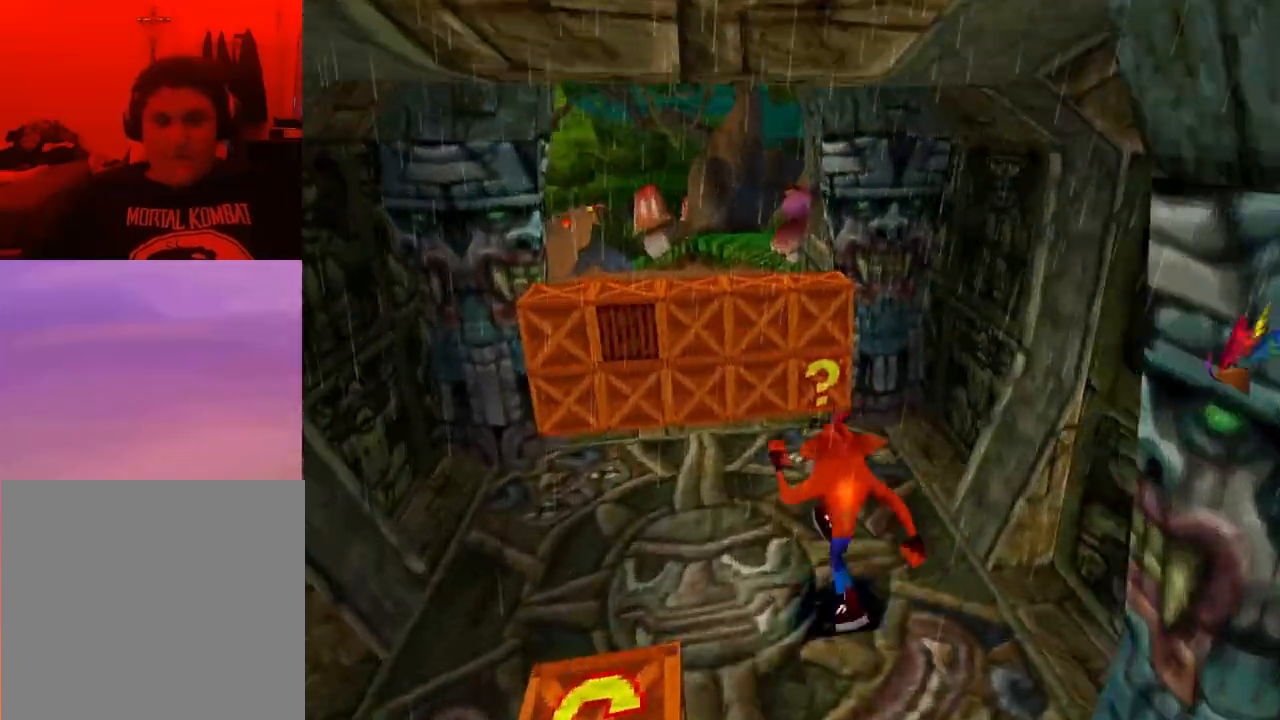
{"buttons": [], "events": [[267, "DPAD_LEFT", "up"], [300, "DPAD_UP", "up"]]}
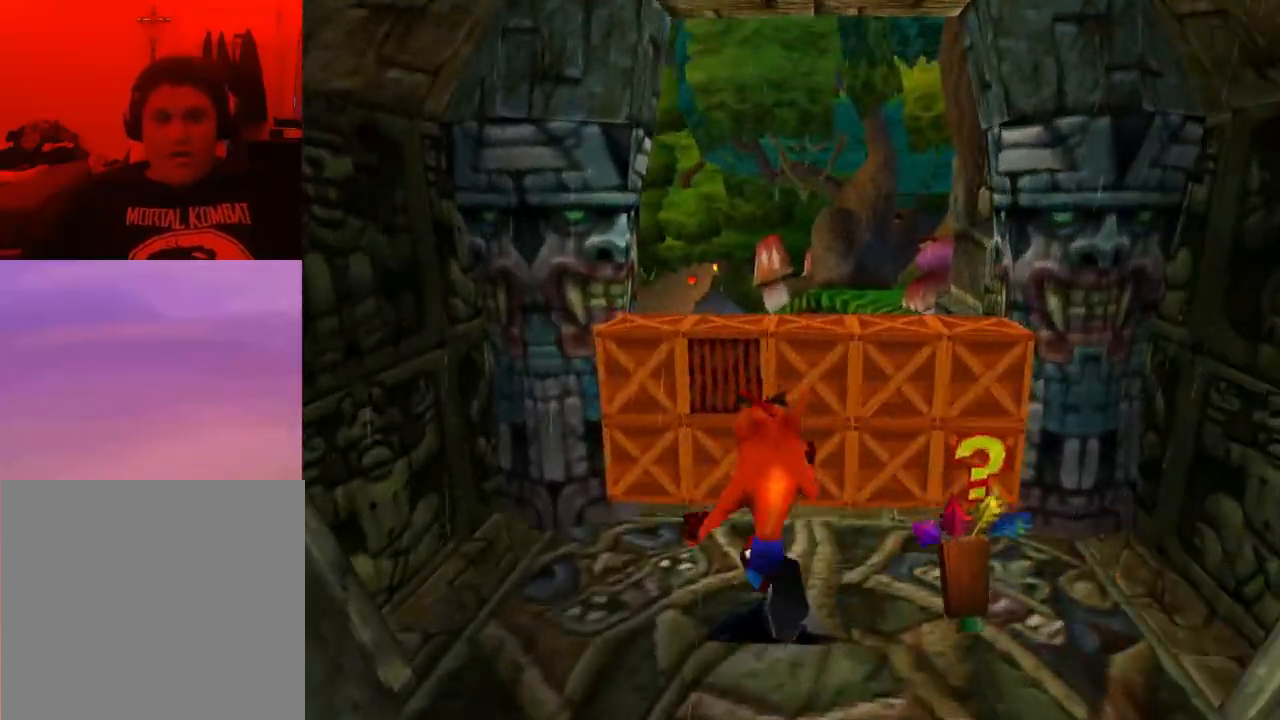
{"buttons": ["DPAD_UP"], "events": [[33, "DPAD_LEFT", "down"], [167, "DPAD_LEFT", "up"], [400, "DPAD_UP", "down"]]}